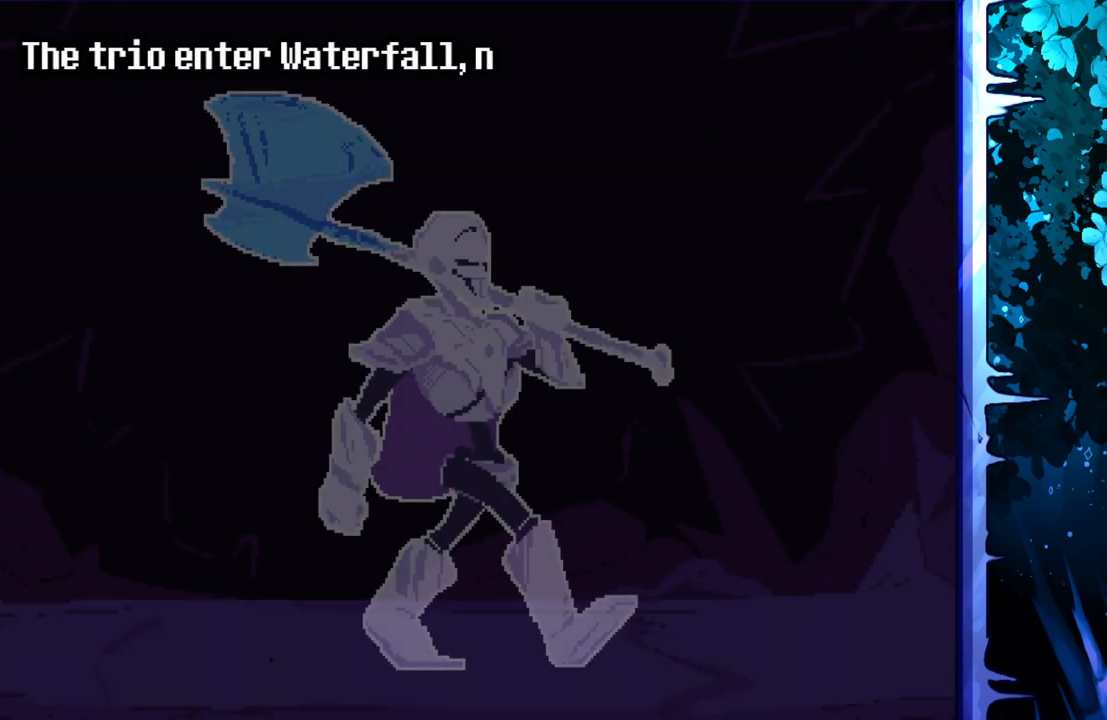
Gameplay with keyboard; each line is a JSON object with the keys held at the frame after it. "events" lists presses ("down") and releases ("up") of "c", "down", "left", "right", "up", "x" and "z" between this image and that frame as [ms after this image, input, new state], when the widget could be followed in between. No other keys are recorded. Mouse input is not recorded.
{"keys": [], "events": [[33, "z", "down"], [183, "z", "up"]]}
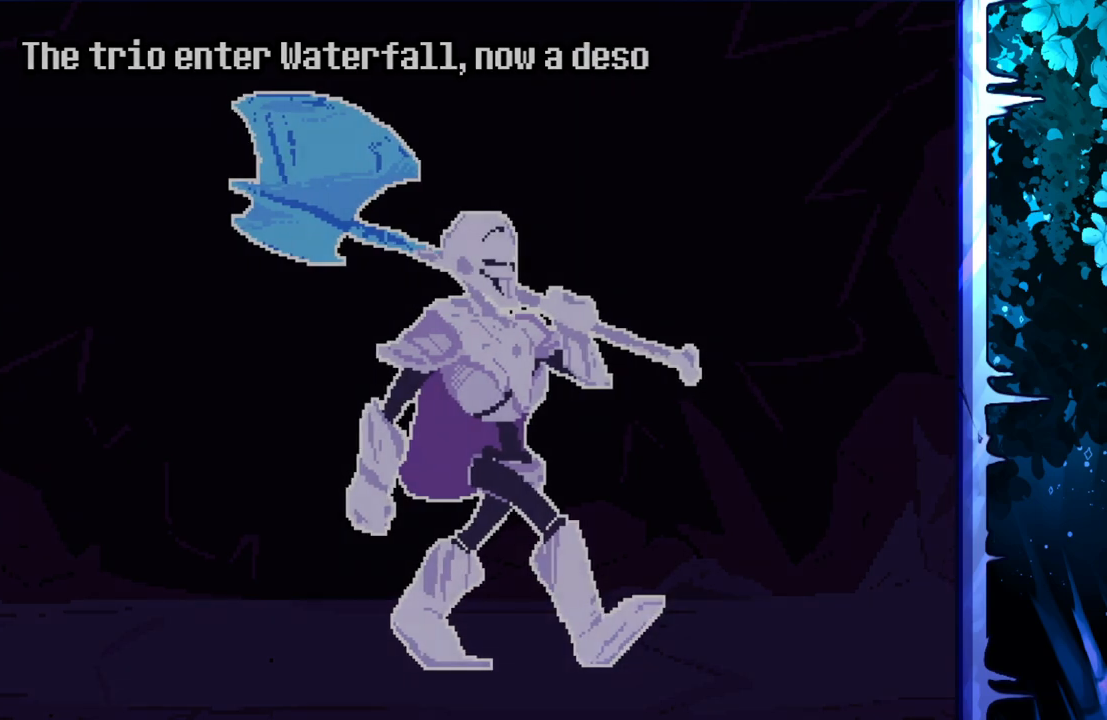
{"keys": [], "events": []}
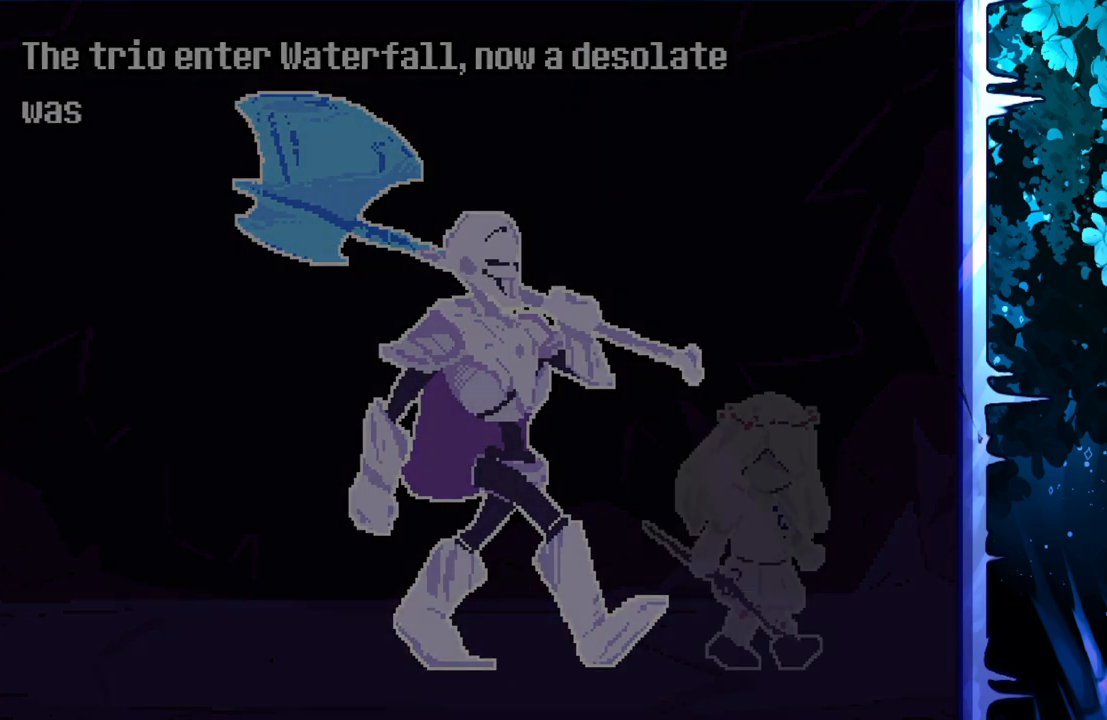
{"keys": [], "events": []}
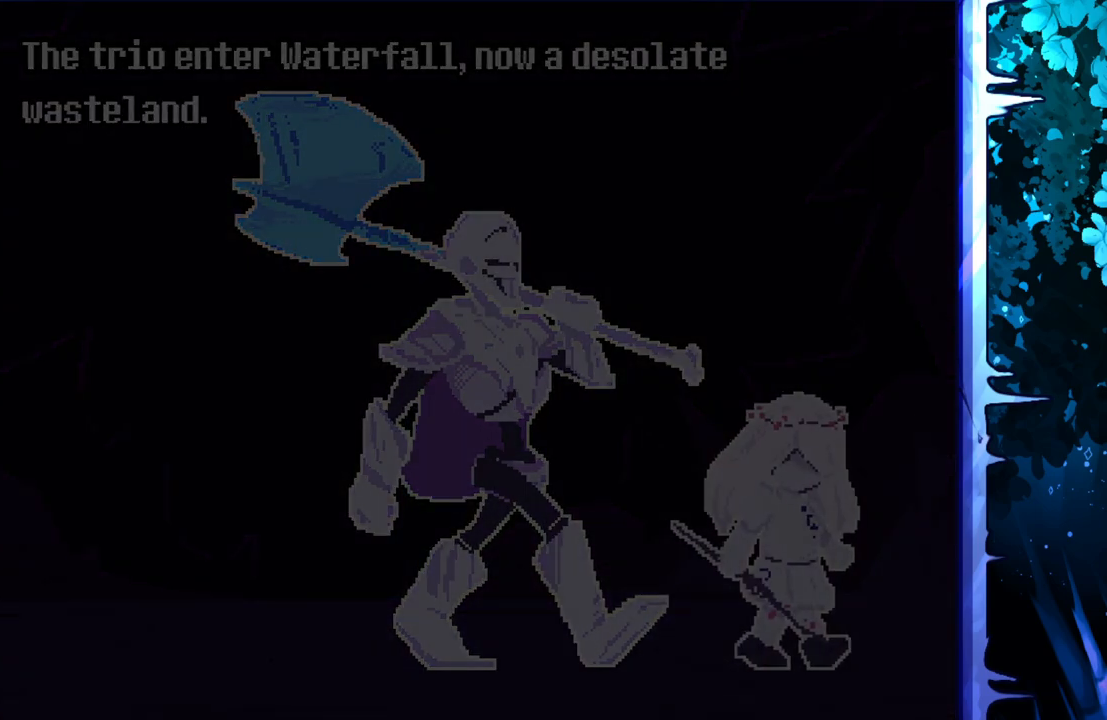
{"keys": [], "events": []}
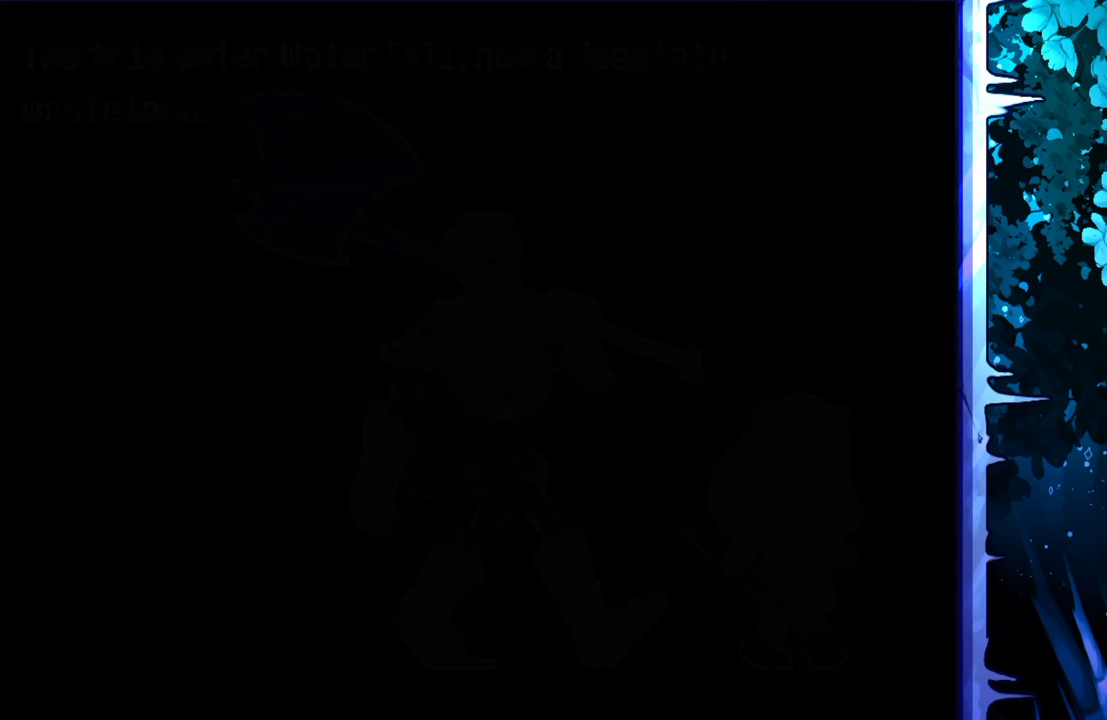
{"keys": [], "events": []}
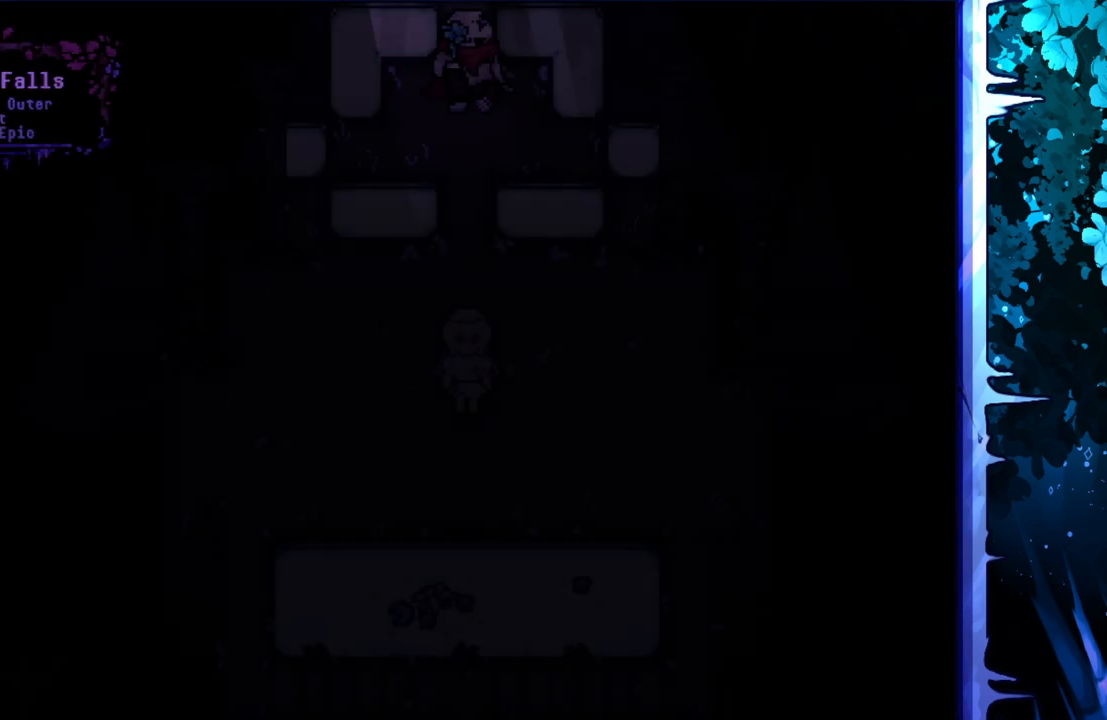
{"keys": [], "events": []}
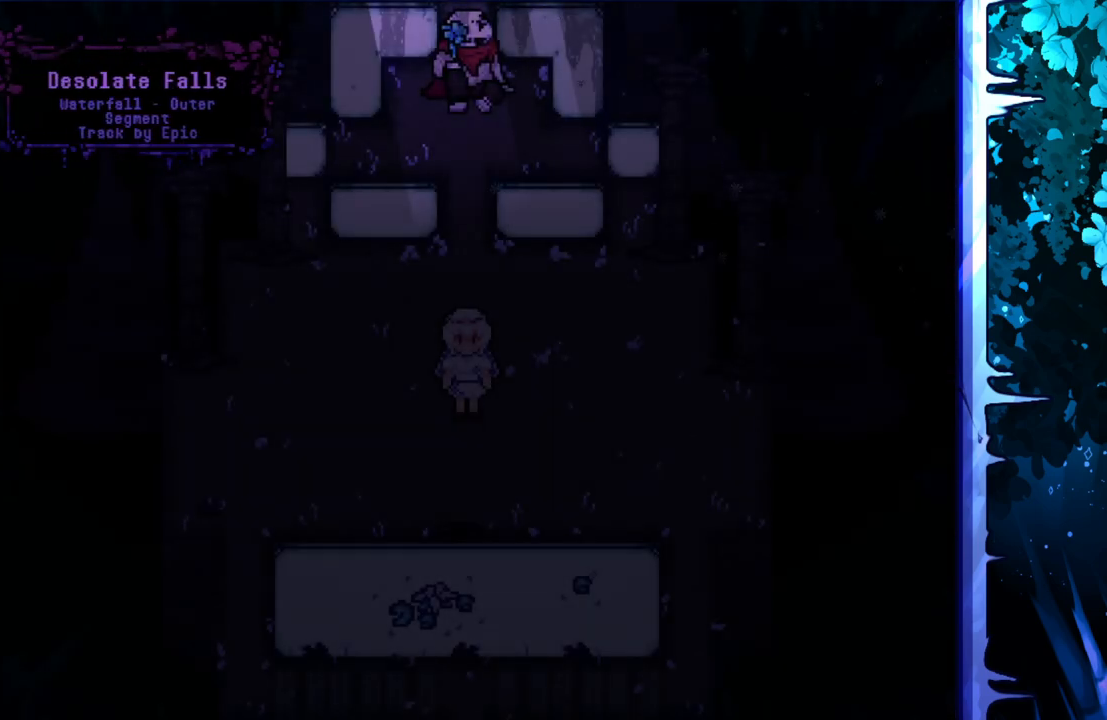
{"keys": [], "events": []}
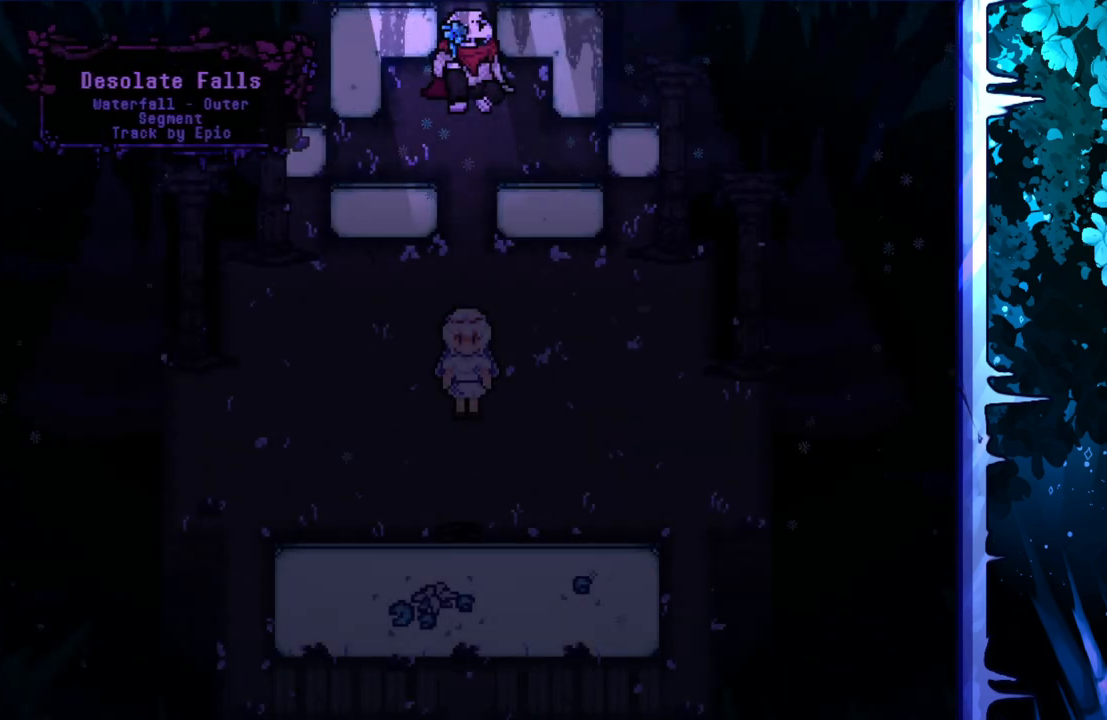
{"keys": [], "events": []}
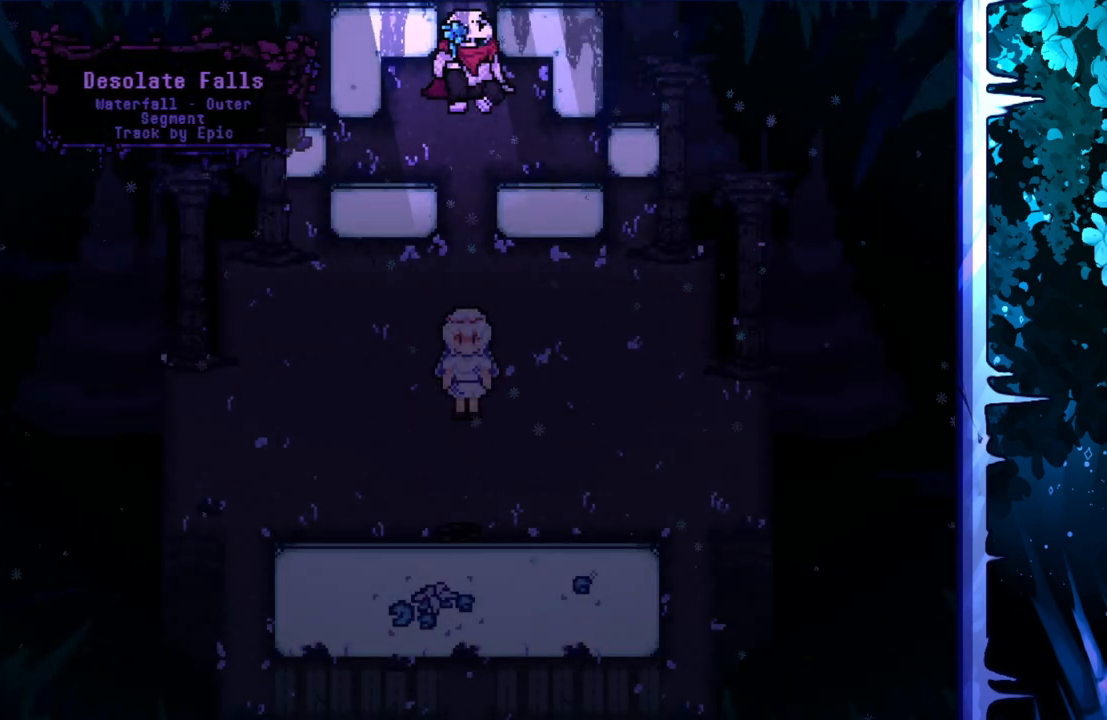
{"keys": [], "events": []}
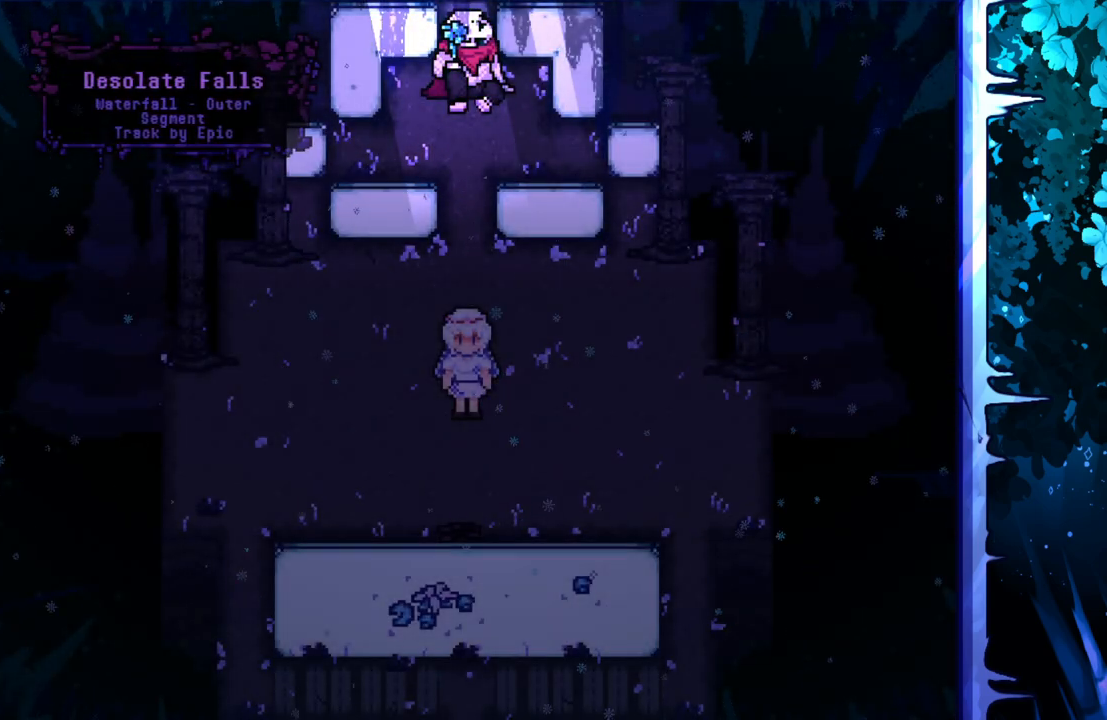
{"keys": [], "events": []}
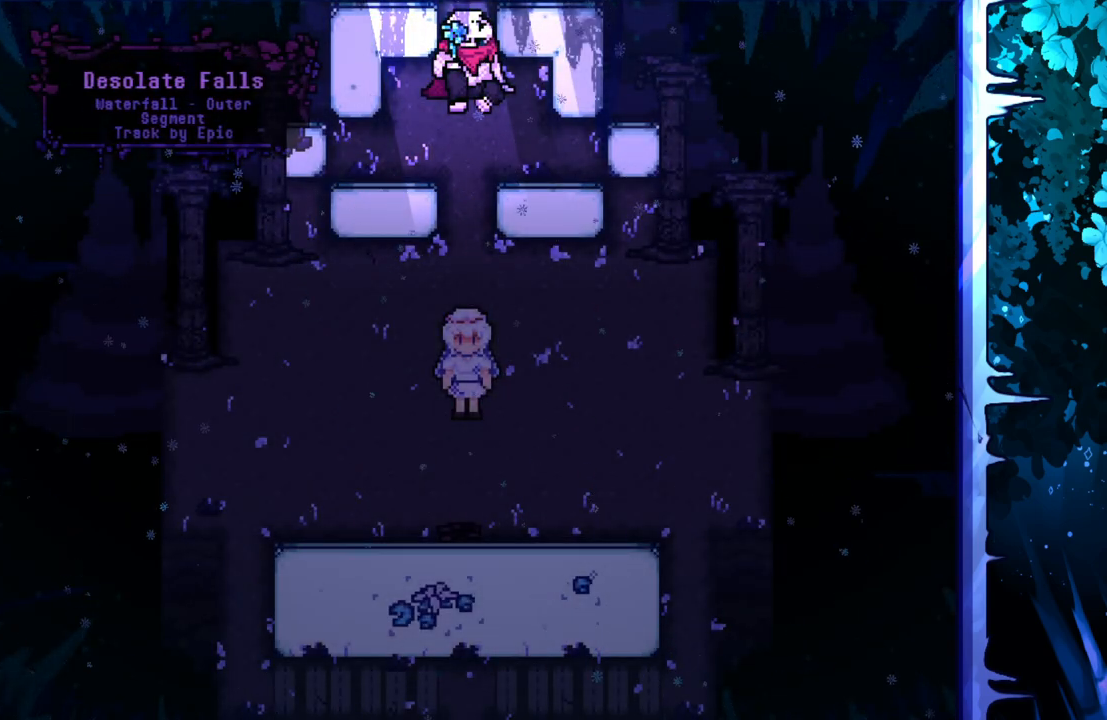
{"keys": [], "events": [[333, "up", "down"], [383, "up", "up"]]}
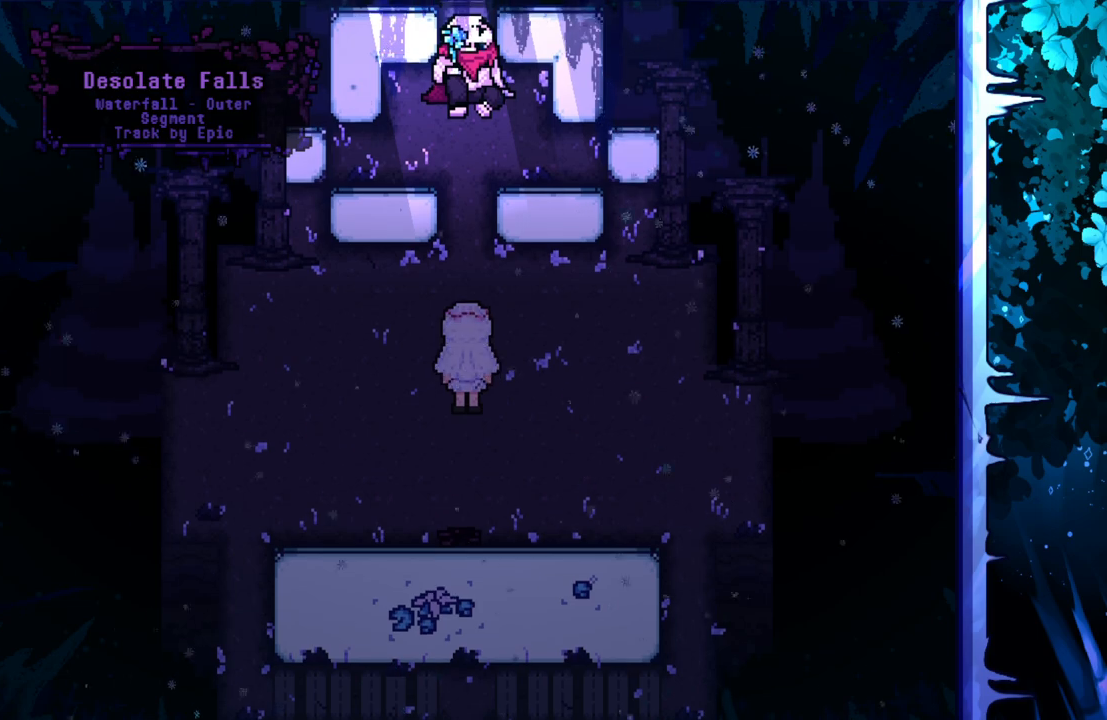
{"keys": [], "events": []}
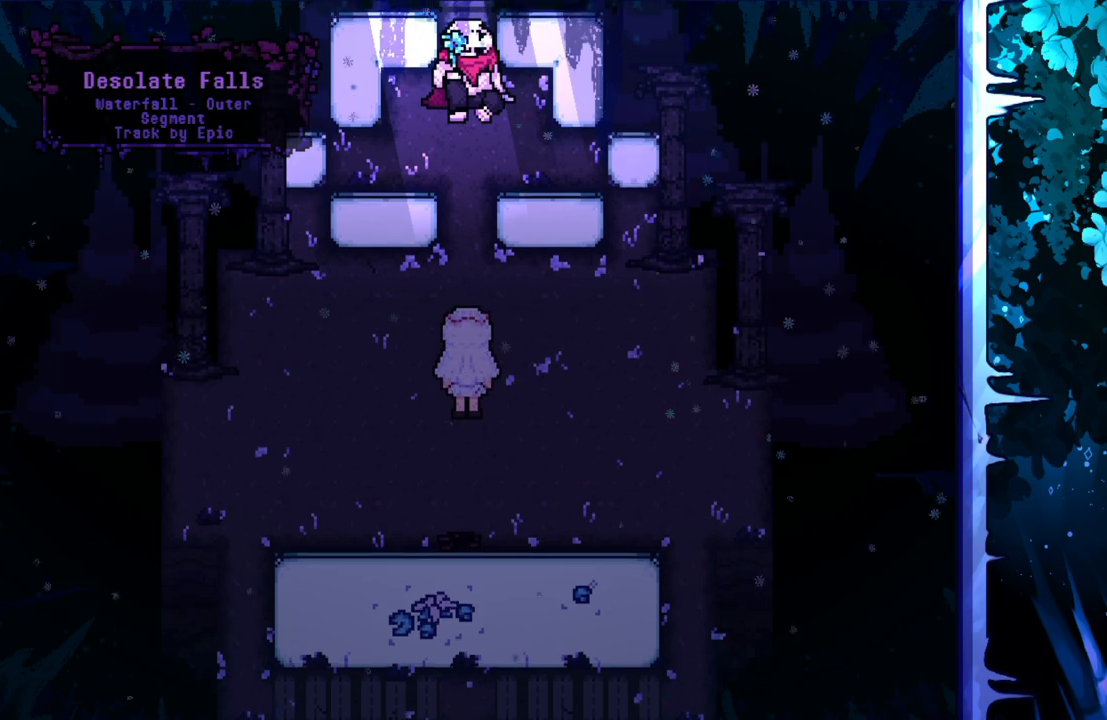
{"keys": [], "events": []}
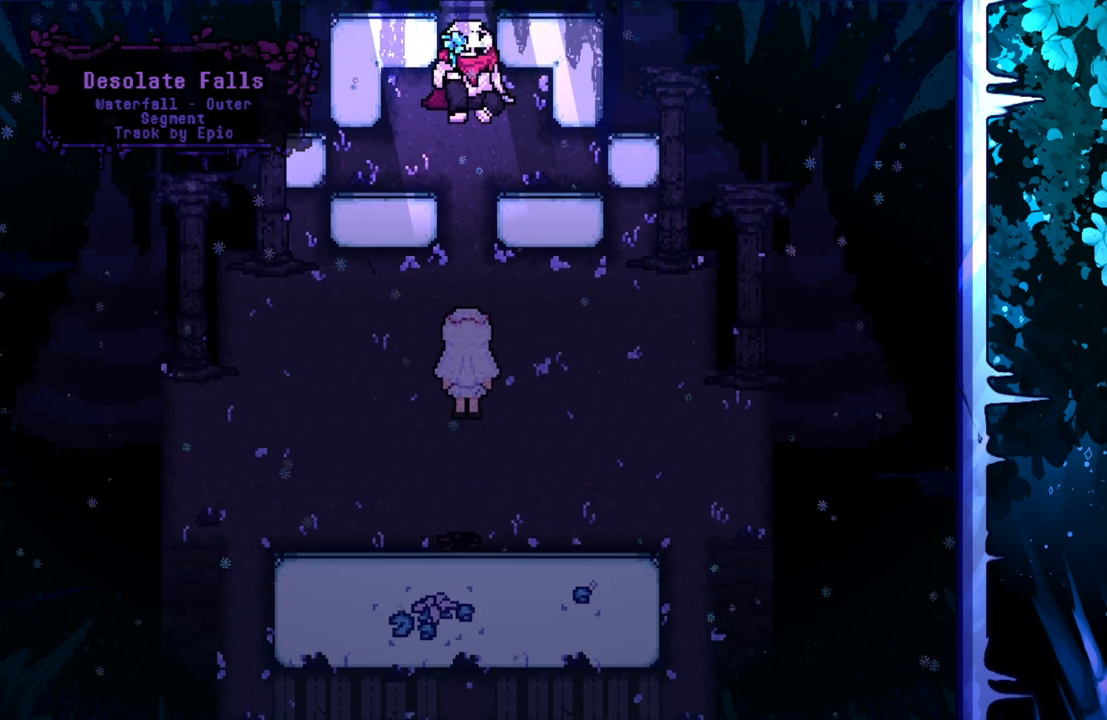
{"keys": [], "events": []}
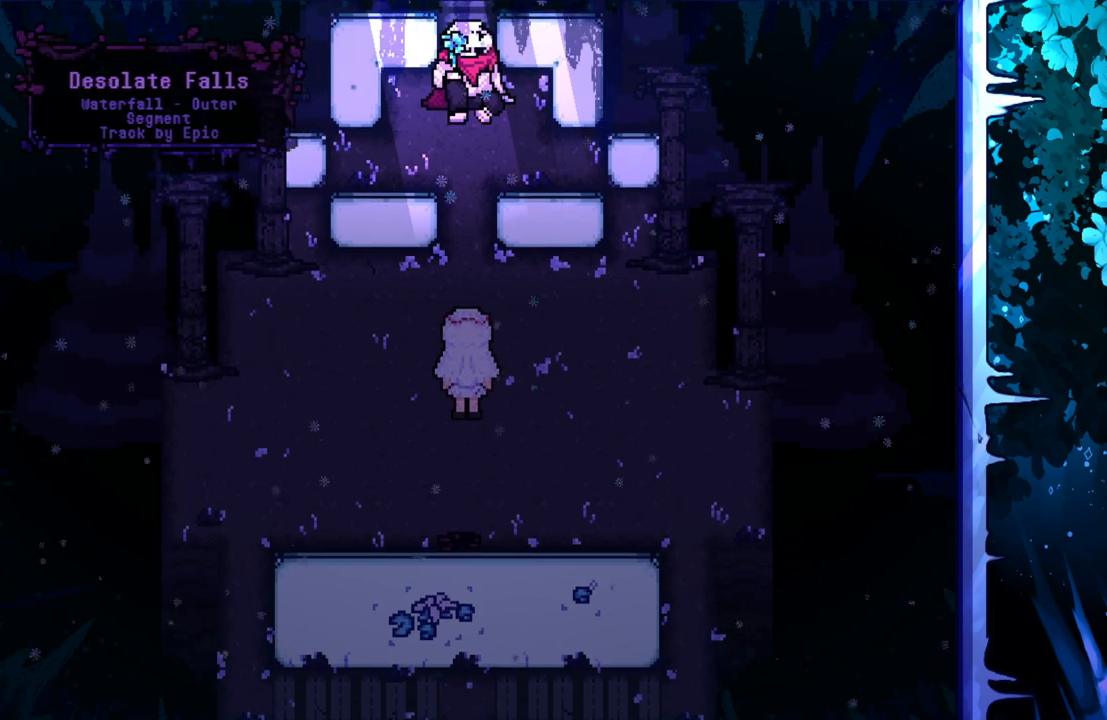
{"keys": [], "events": []}
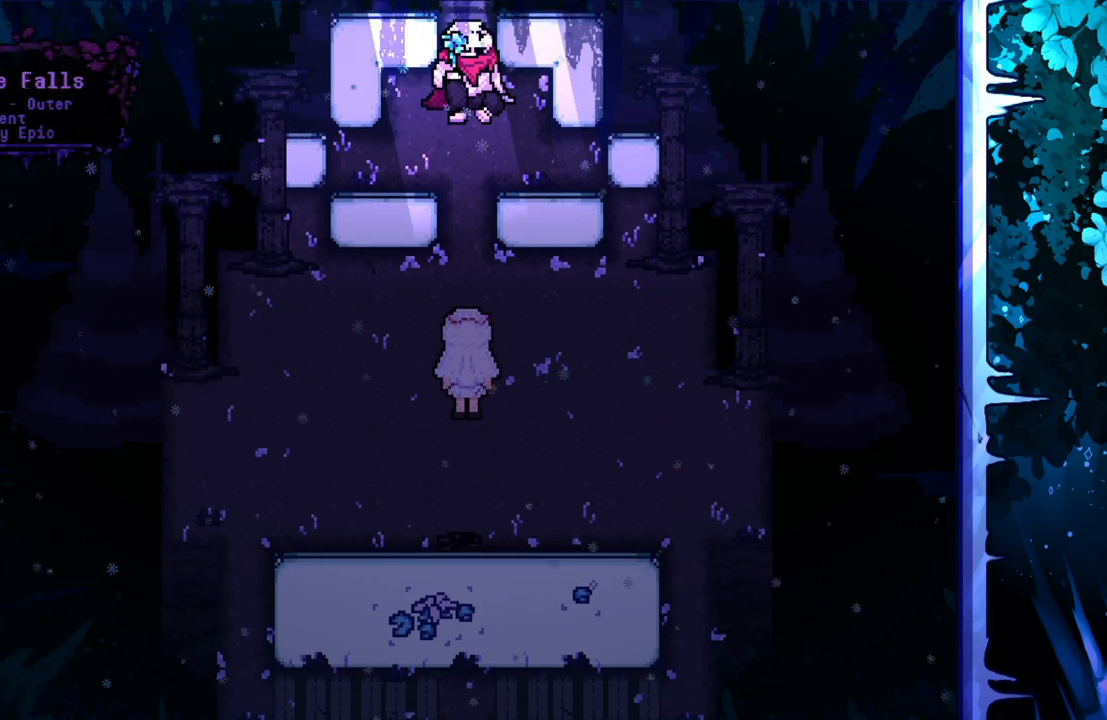
{"keys": [], "events": []}
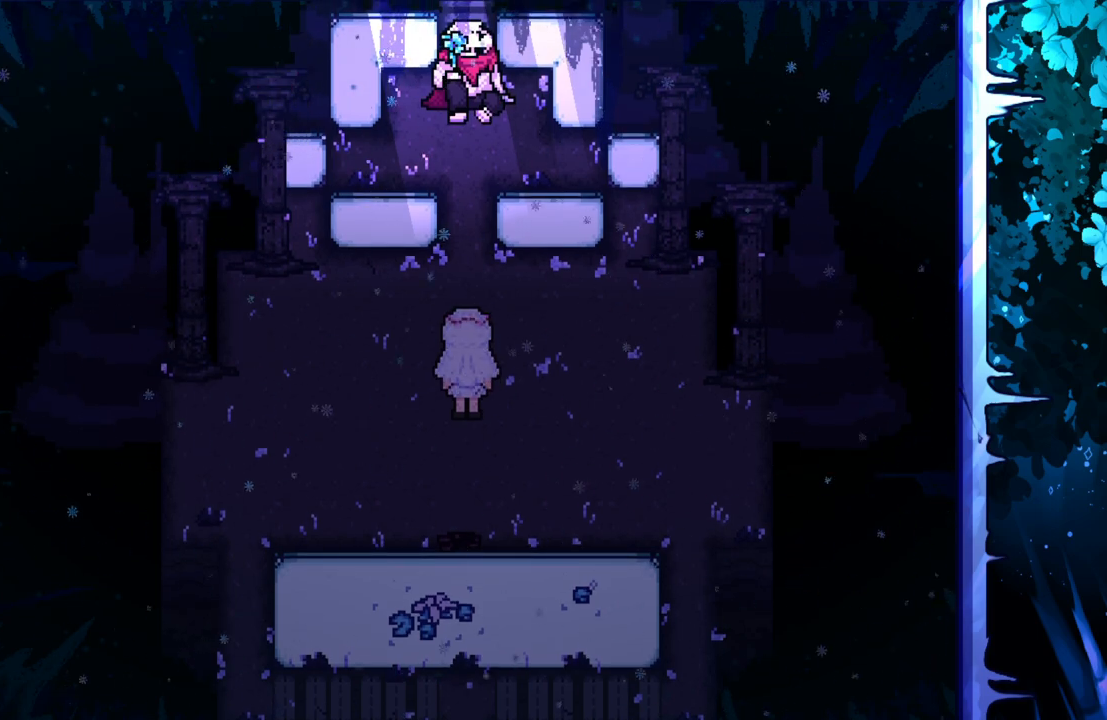
{"keys": ["up"], "events": [[100, "up", "down"]]}
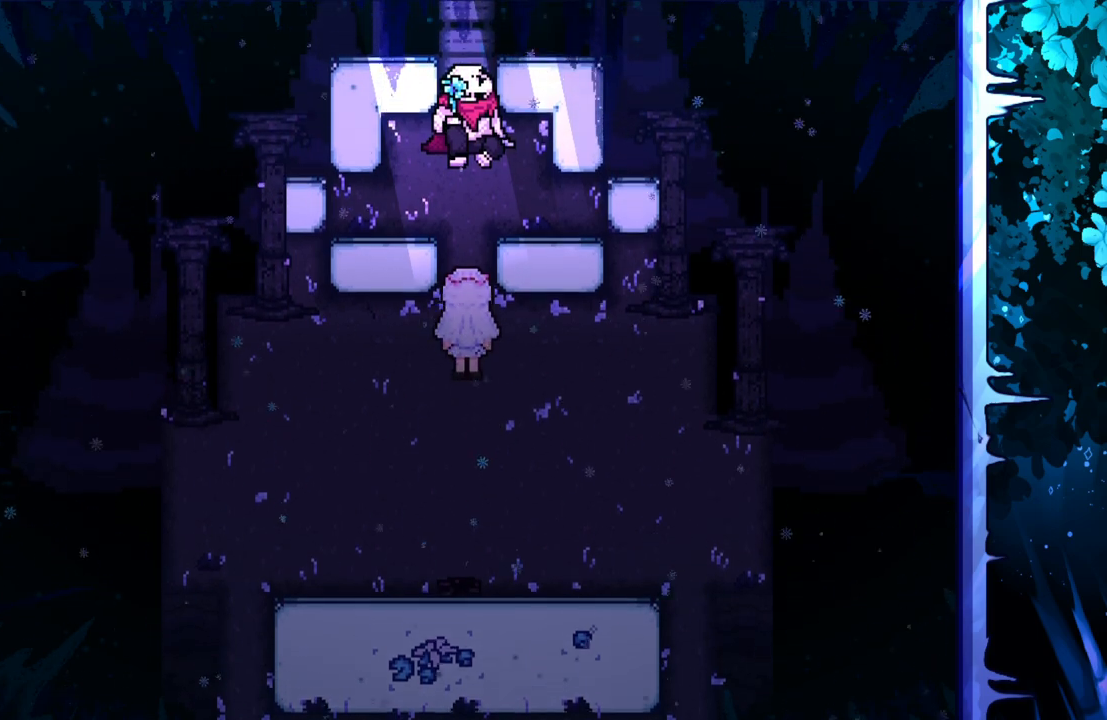
{"keys": ["up"], "events": []}
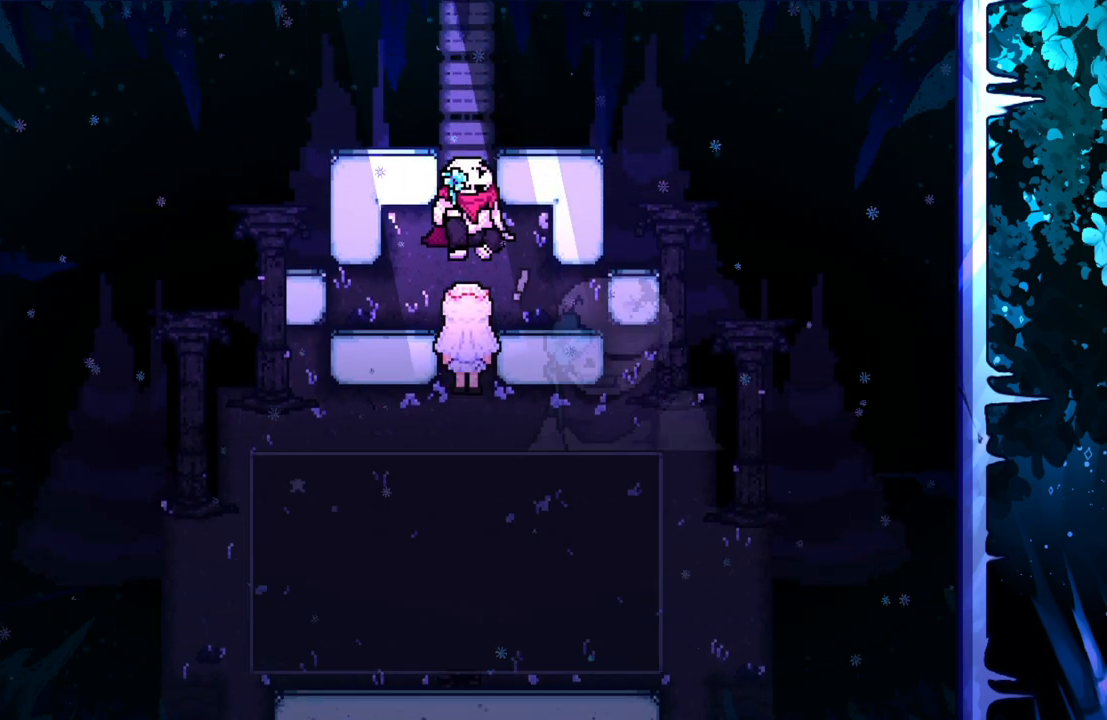
{"keys": [], "events": [[167, "up", "up"]]}
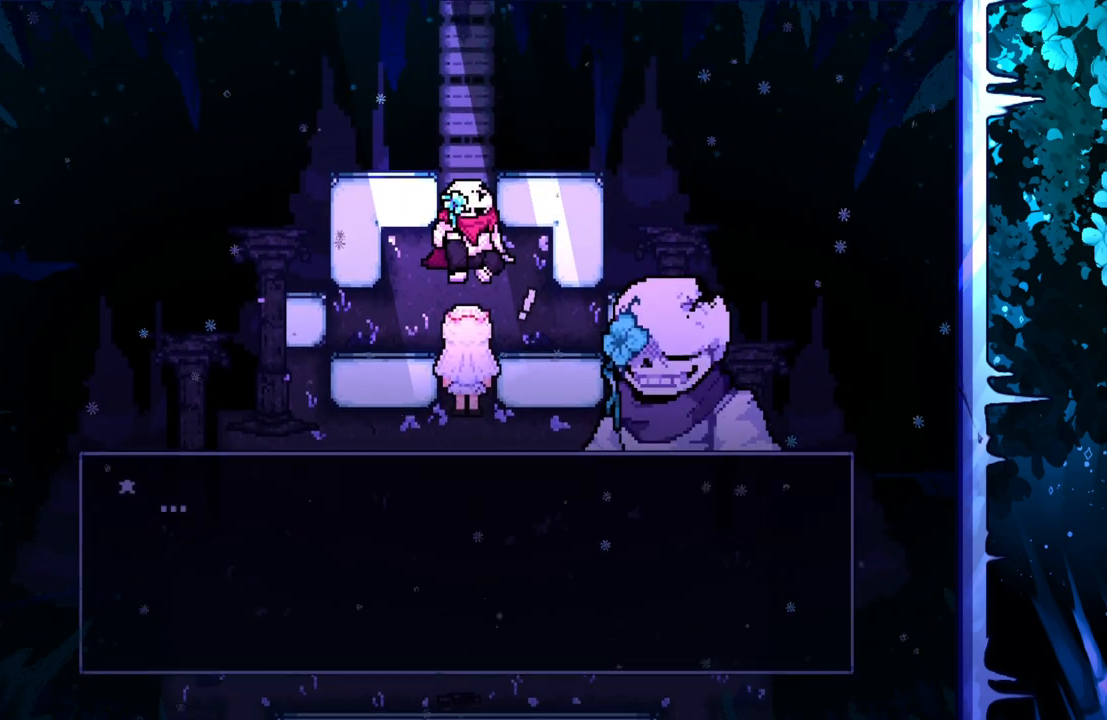
{"keys": [], "events": [[283, "z", "down"], [433, "z", "up"]]}